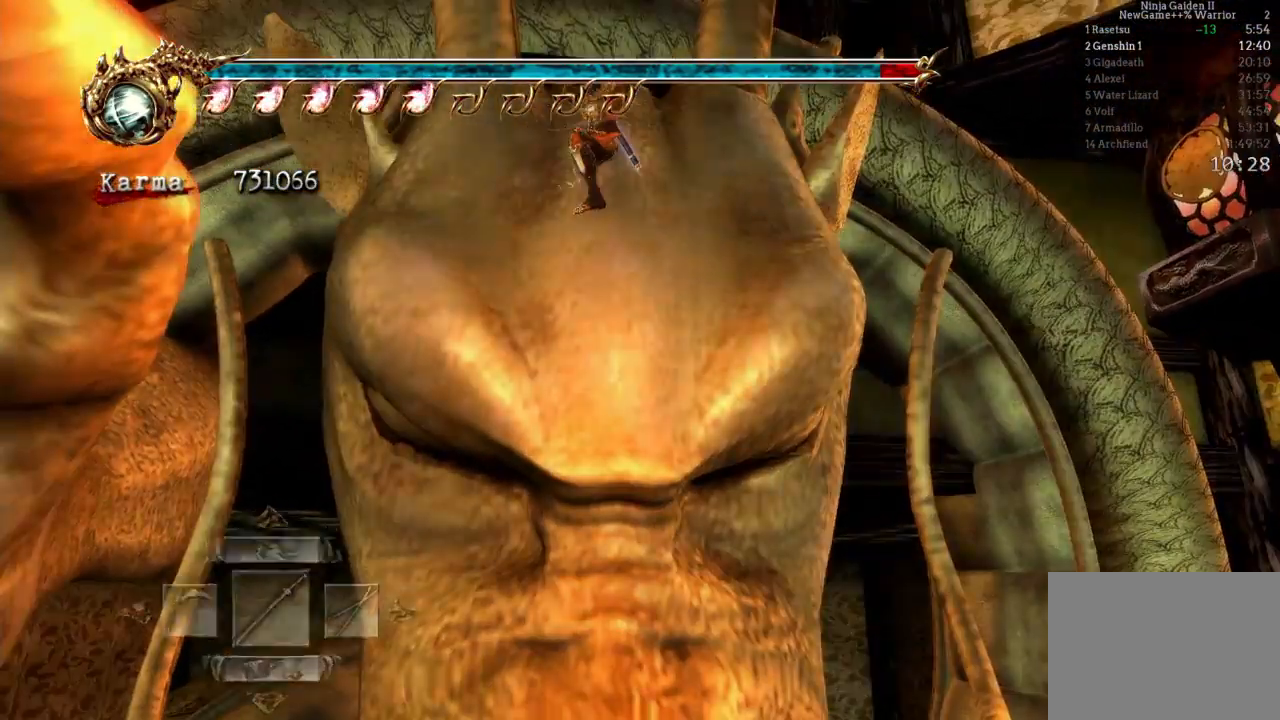
Gameplay with a controller (Xbox layout); each line is a JSON object with the inputs held at the frame after it. "events" lists button and stick changes between this image and that frame as [ms after this image, input, new state], when the widget could be followed in between. Not read: L3 R3.
{"buttons": ["B"], "left_stick": "center", "right_stick": "center", "events": [[433, "B", "down"]]}
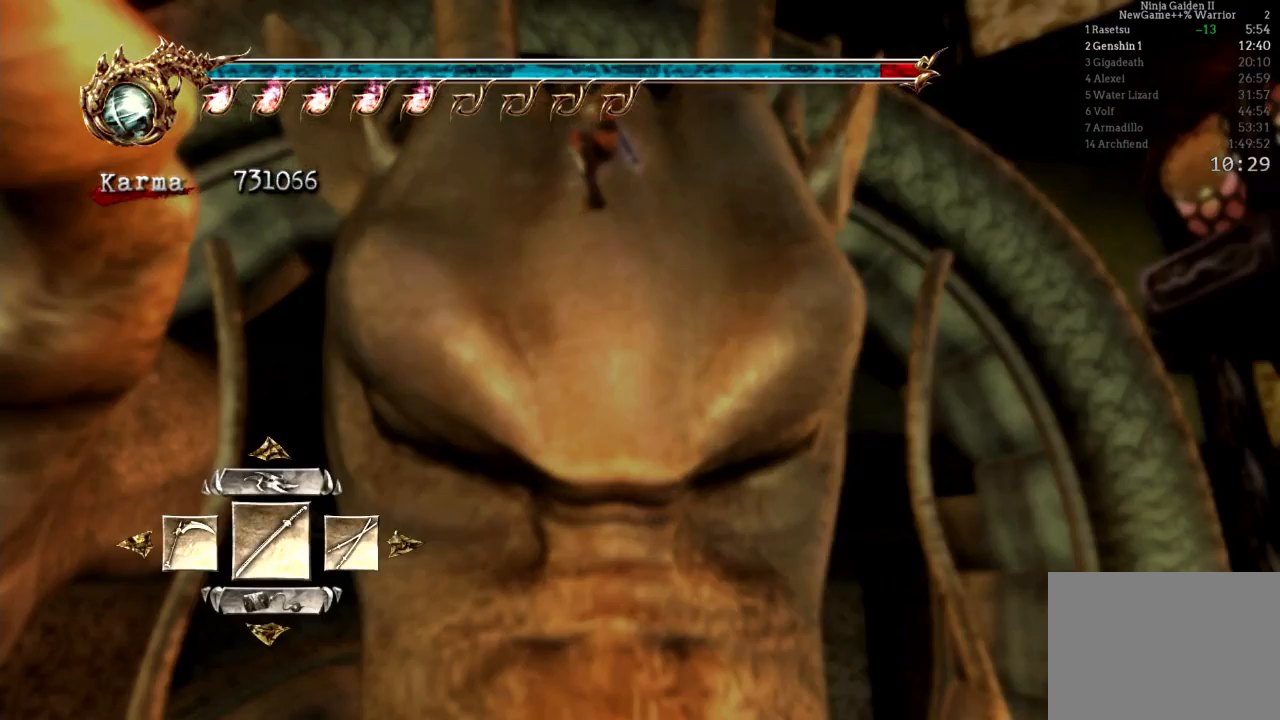
{"buttons": [], "left_stick": "center", "right_stick": "center"}
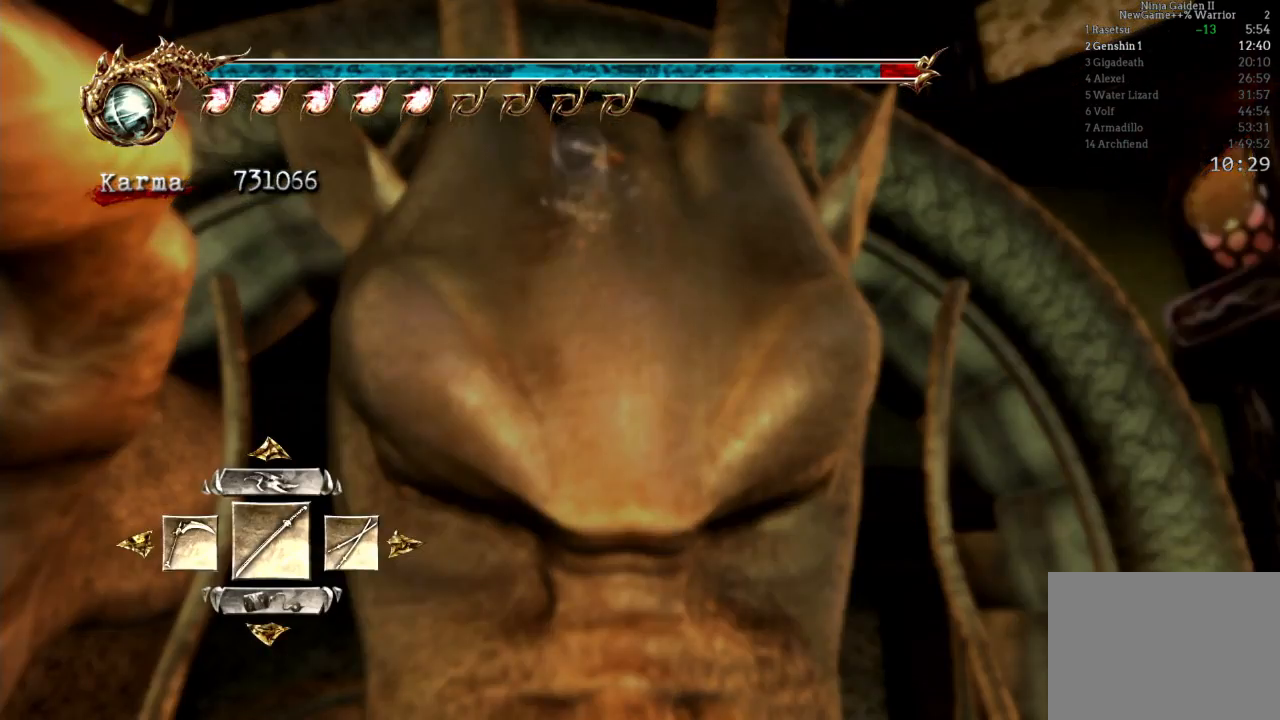
{"buttons": [], "left_stick": "center", "right_stick": "center", "events": []}
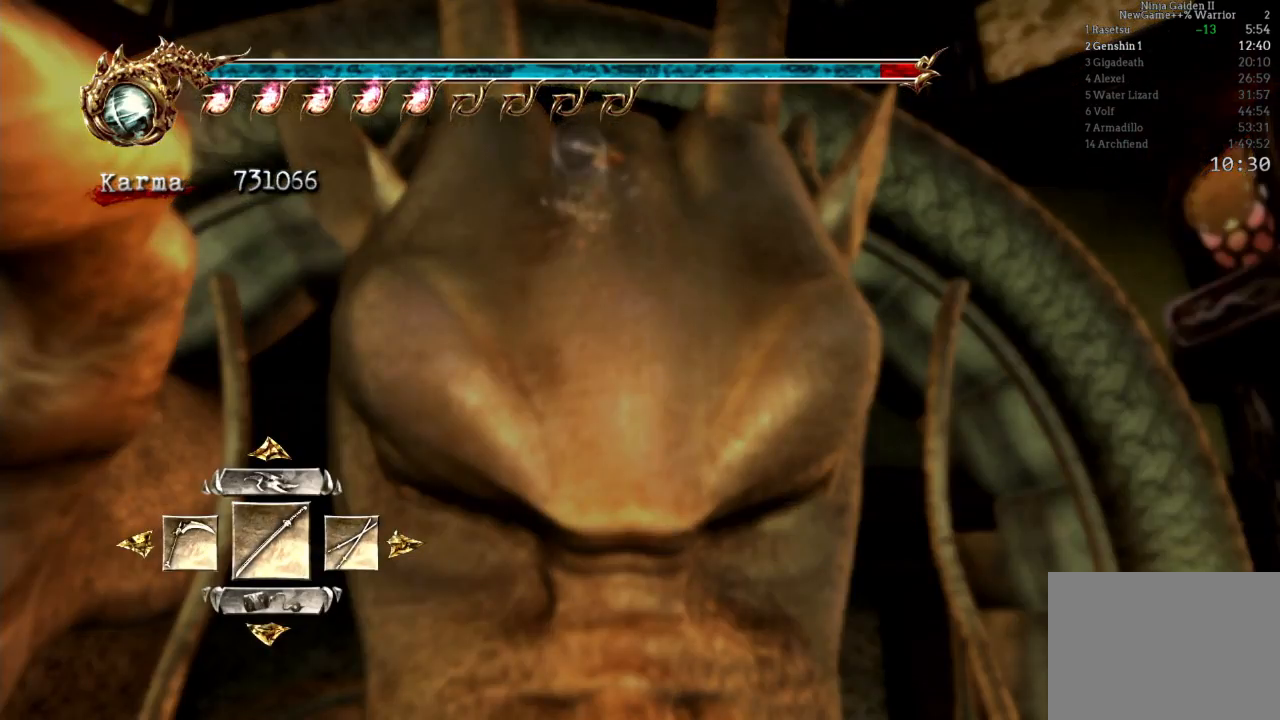
{"buttons": ["DPAD_LEFT"], "left_stick": "center", "right_stick": "center", "events": [[433, "DPAD_LEFT", "down"]]}
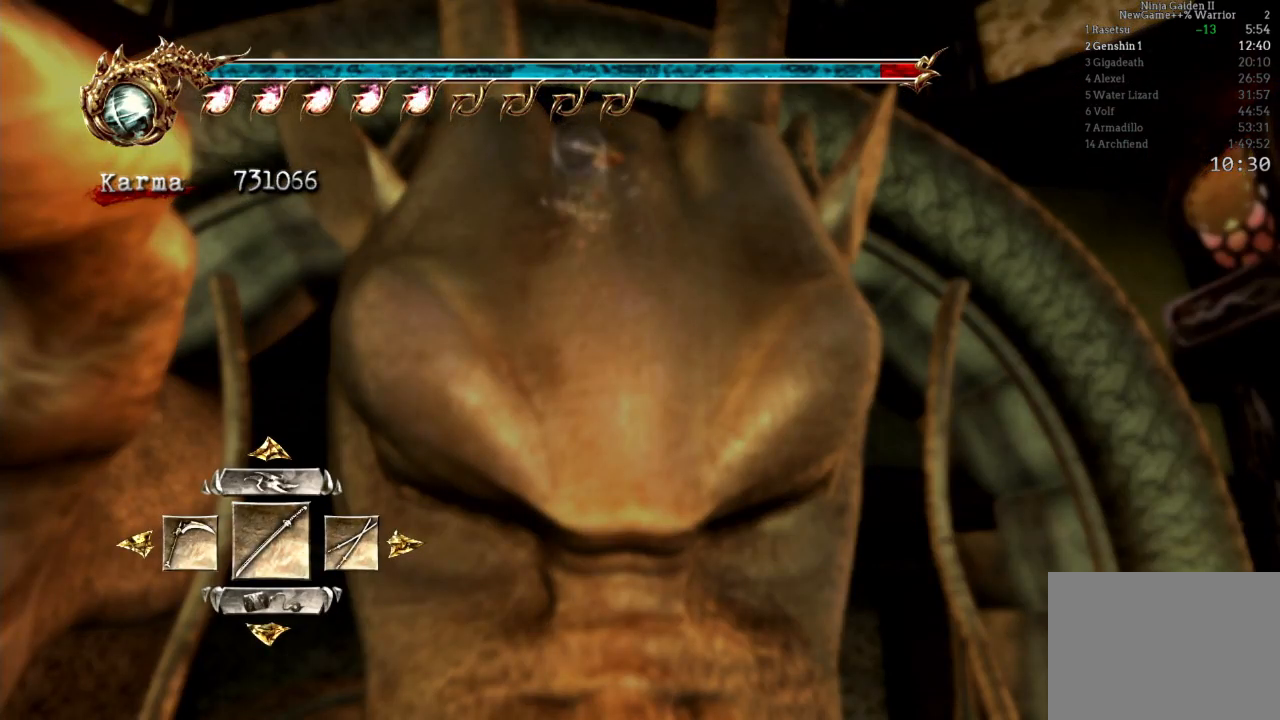
{"buttons": [], "left_stick": "center", "right_stick": "center", "events": [[33, "DPAD_LEFT", "up"], [83, "A", "down"], [183, "A", "up"]]}